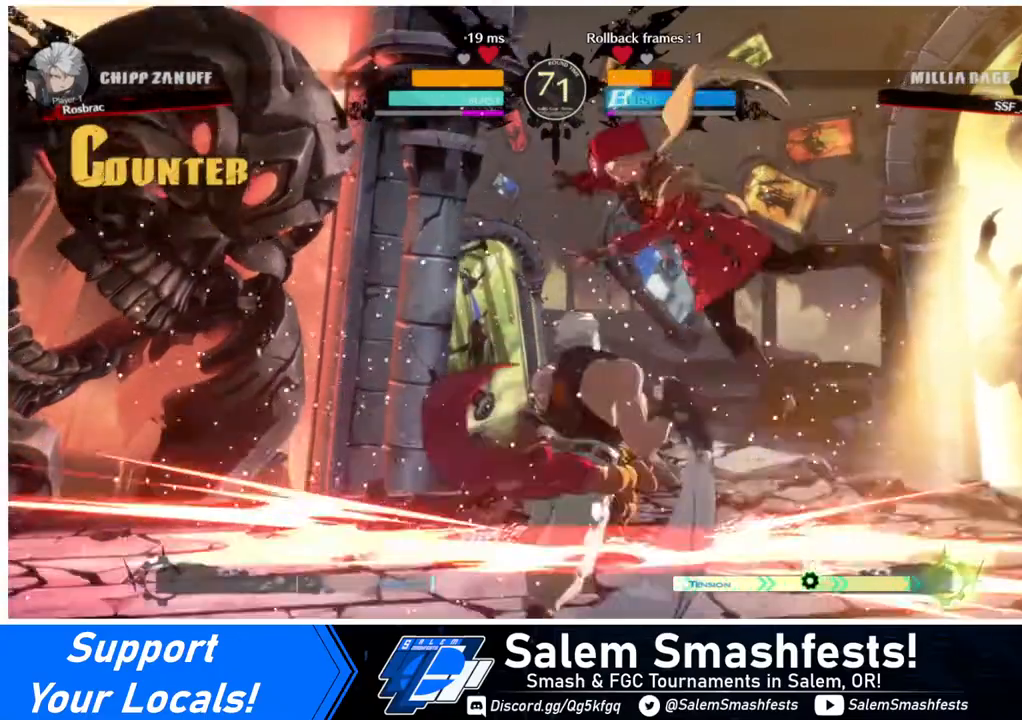
Gameplay with a controller (arcade stick); each line is a JSON object with the inputs held at the frame after it. "events" lists button and stick changes between this image and that frame as [ms after this image, input, new state], when the widget could be followed in between. Not read: L3 R3.
{"buttons": ["SQUARE", "DPAD_RIGHT"], "events": [[120, "SQUARE", "down"]]}
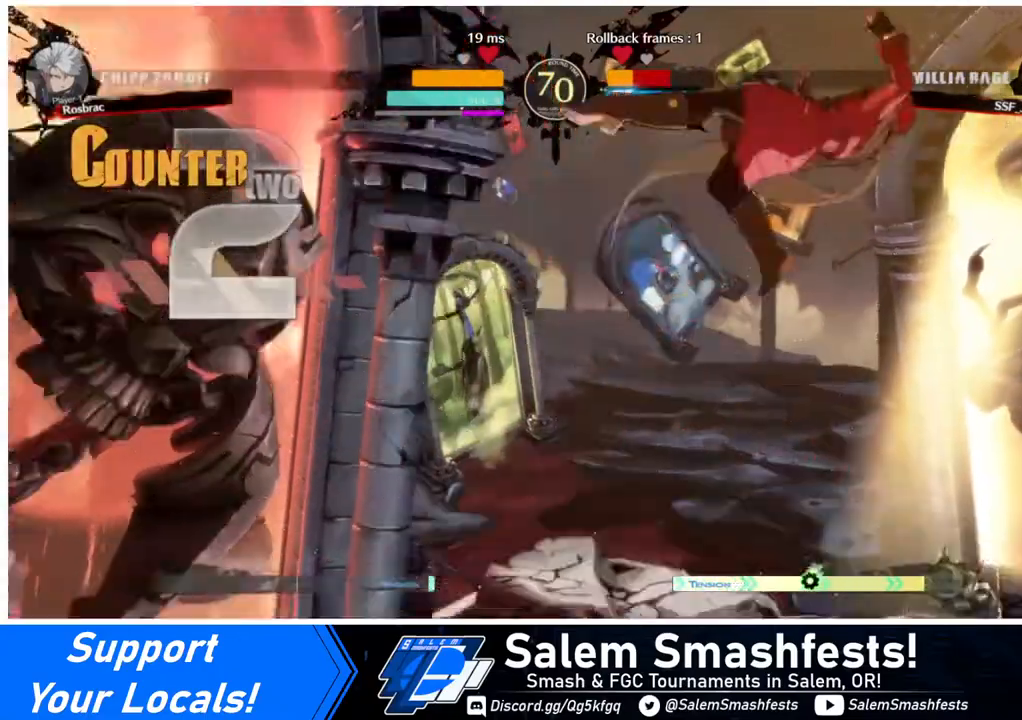
{"buttons": ["SQUARE", "DPAD_RIGHT"], "events": []}
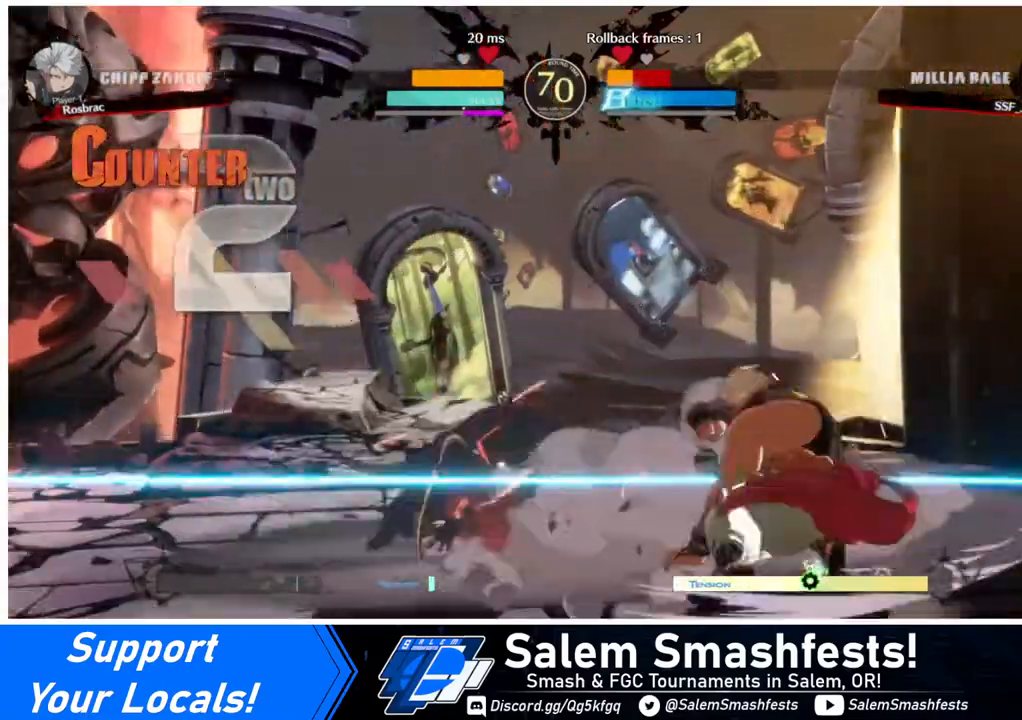
{"buttons": ["DPAD_DOWN", "DPAD_LEFT"], "events": [[80, "DPAD_LEFT", "down"], [80, "DPAD_RIGHT", "up"], [160, "SQUARE", "up"], [440, "DPAD_DOWN", "down"]]}
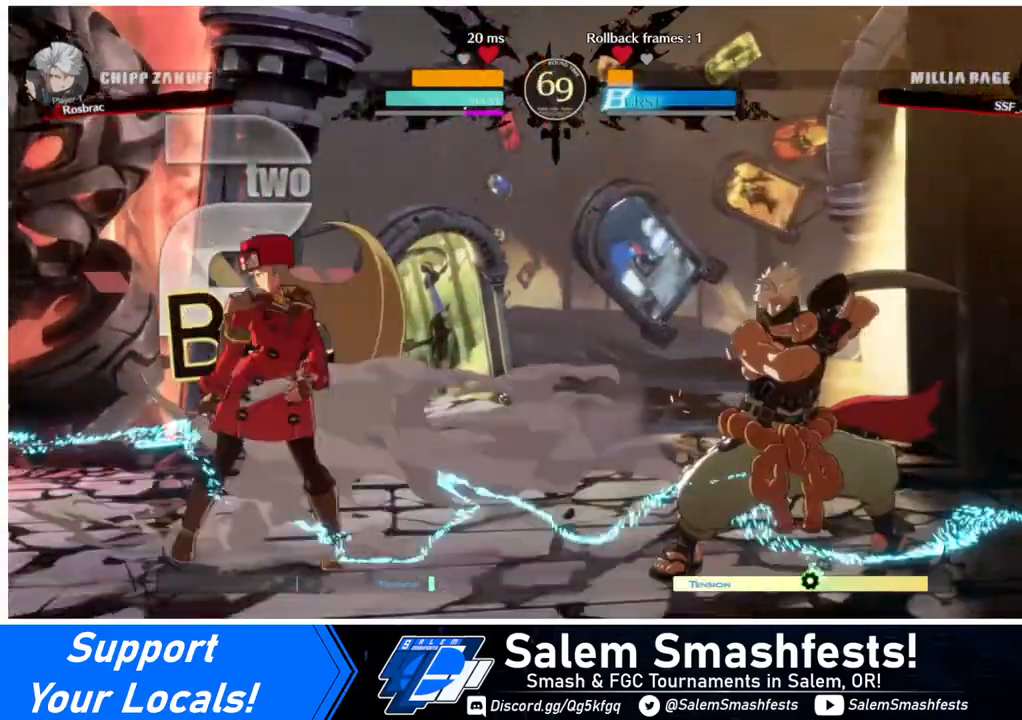
{"buttons": ["DPAD_LEFT"], "events": [[240, "DPAD_DOWN", "up"], [240, "DPAD_UP", "down"], [360, "DPAD_UP", "up"]]}
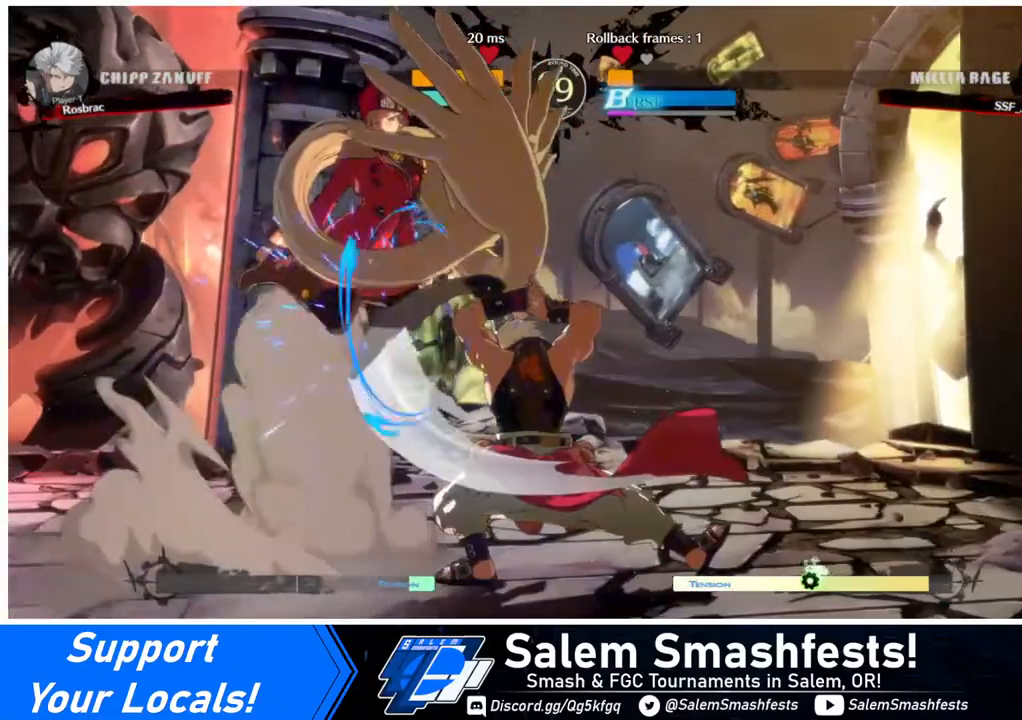
{"buttons": ["SQUARE", "TRIANGLE", "DPAD_DOWN", "DPAD_LEFT"], "events": [[280, "DPAD_DOWN", "down"], [280, "SQUARE", "down"], [280, "TRIANGLE", "down"]]}
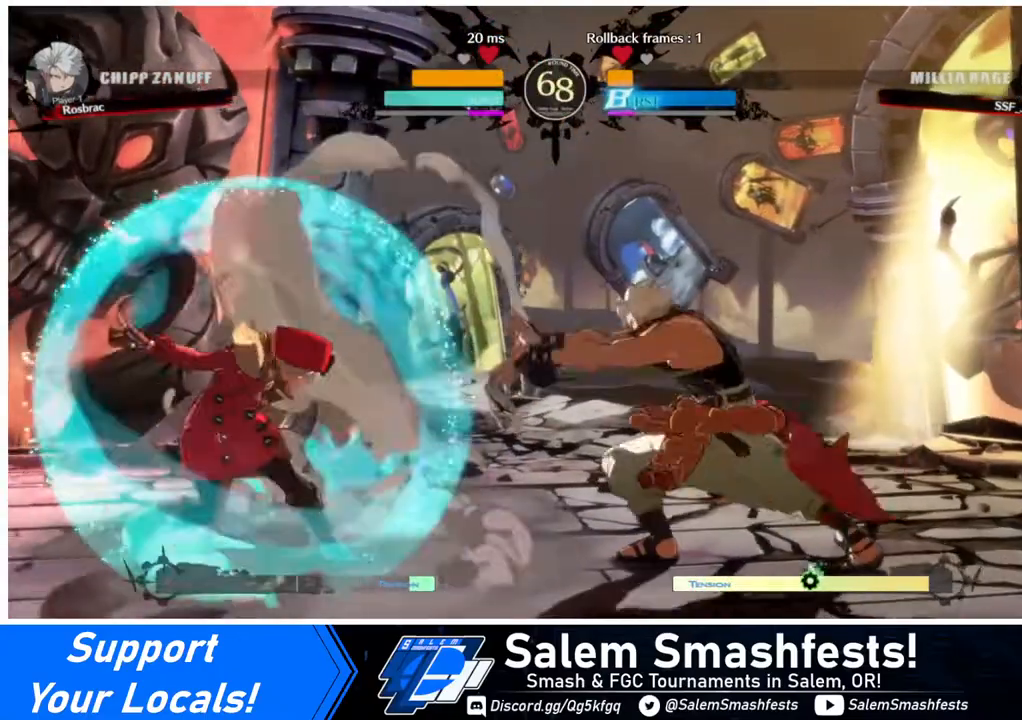
{"buttons": ["DPAD_LEFT"], "events": [[200, "SQUARE", "up"], [200, "TRIANGLE", "up"], [240, "DPAD_DOWN", "up"], [320, "DPAD_UP", "down"], [400, "DPAD_UP", "up"]]}
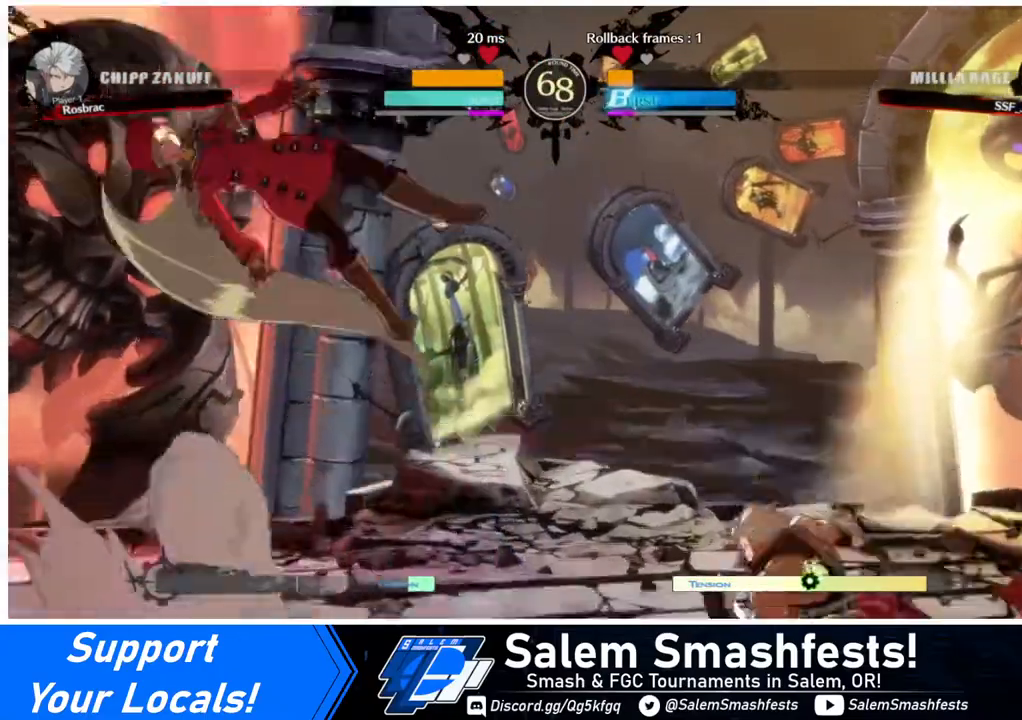
{"buttons": [], "events": [[80, "DPAD_LEFT", "up"]]}
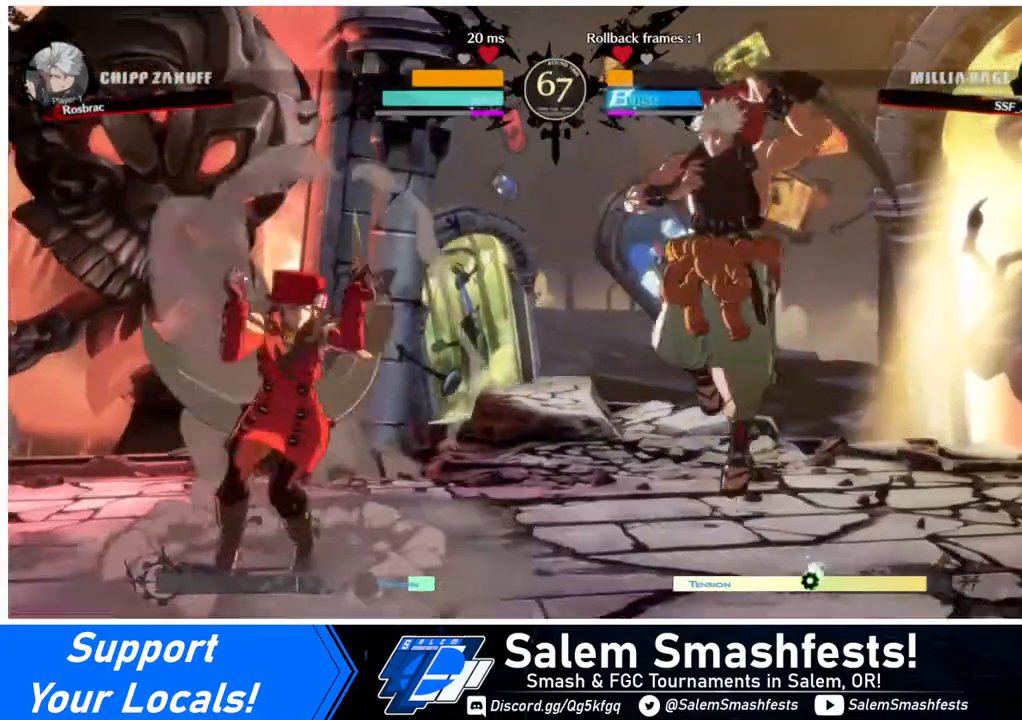
{"buttons": [], "events": [[40, "DPAD_RIGHT", "down"], [280, "DPAD_RIGHT", "up"], [280, "TRIANGLE", "down"], [400, "TRIANGLE", "up"]]}
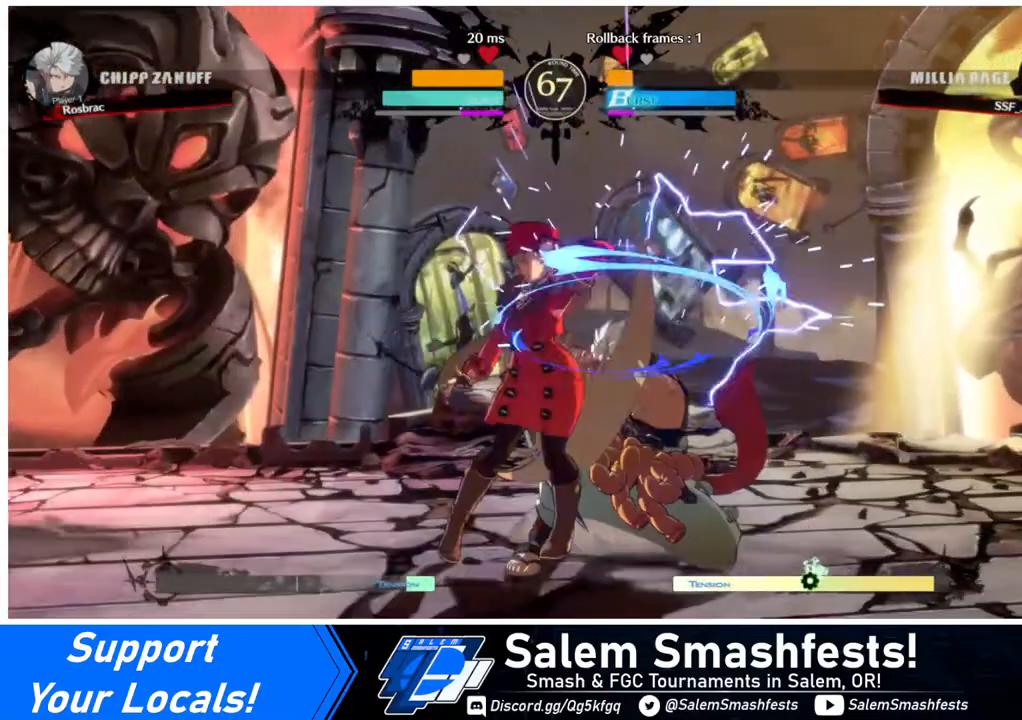
{"buttons": ["R1", "DPAD_RIGHT"], "events": [[440, "DPAD_RIGHT", "down"], [480, "R1", "down"]]}
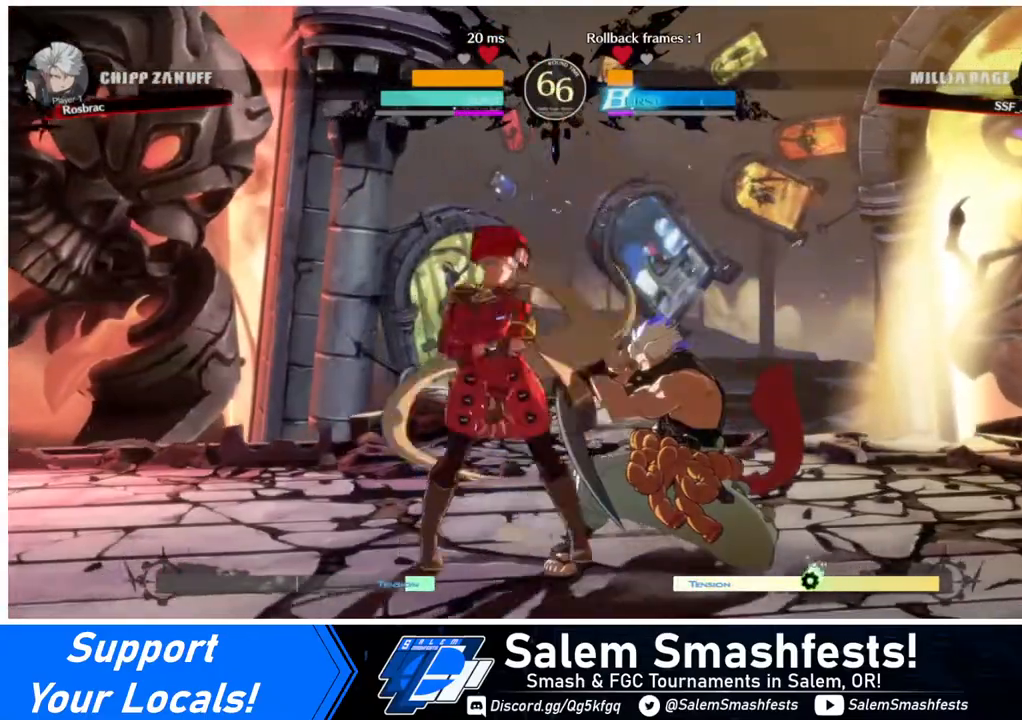
{"buttons": [], "events": [[160, "DPAD_RIGHT", "up"], [160, "R1", "up"]]}
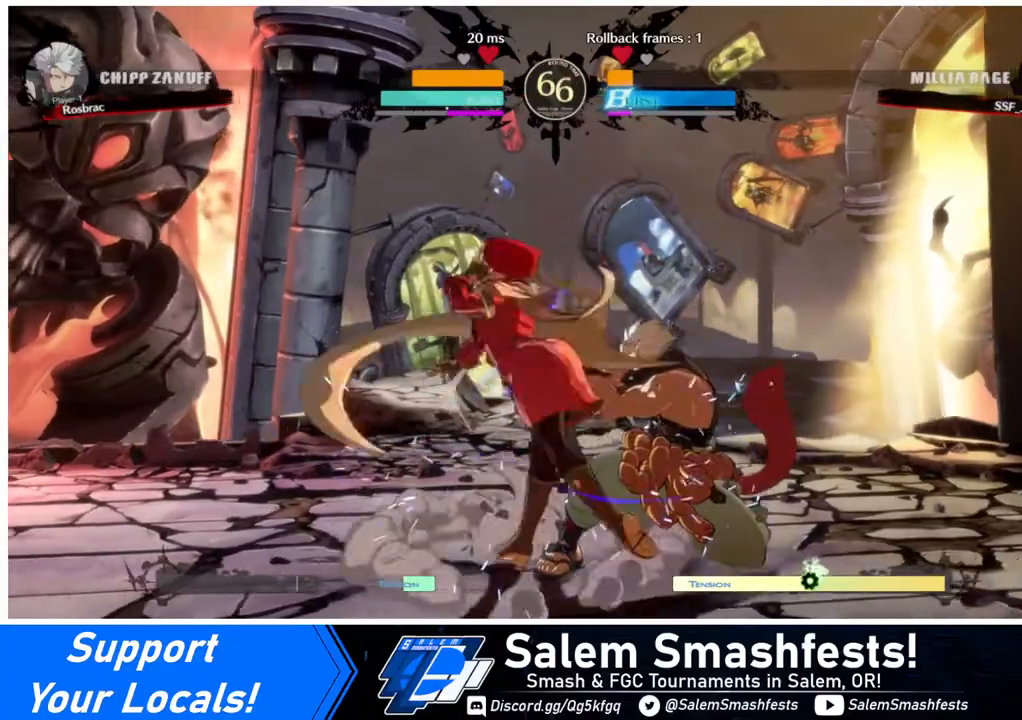
{"buttons": ["CROSS", "DPAD_LEFT"], "events": [[360, "DPAD_DOWN", "down"], [440, "DPAD_LEFT", "down"], [480, "CROSS", "down"], [480, "DPAD_DOWN", "up"]]}
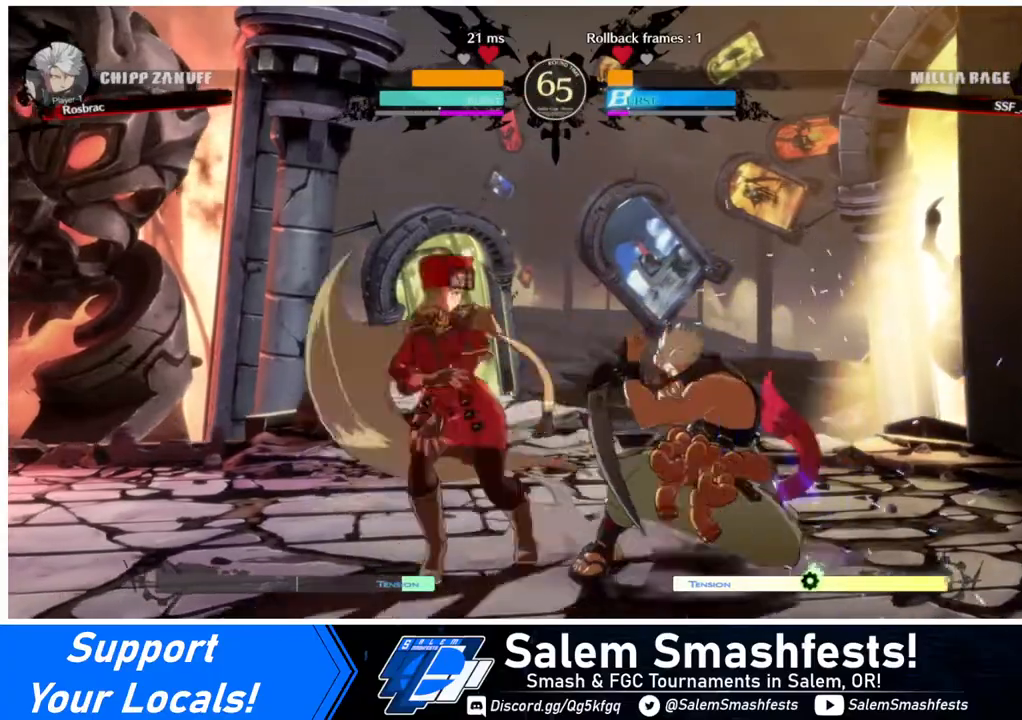
{"buttons": ["CIRCLE", "L1", "DPAD_RIGHT"], "events": [[160, "CROSS", "up"], [160, "DPAD_LEFT", "up"], [320, "DPAD_RIGHT", "down"], [440, "CIRCLE", "down"], [440, "L1", "down"]]}
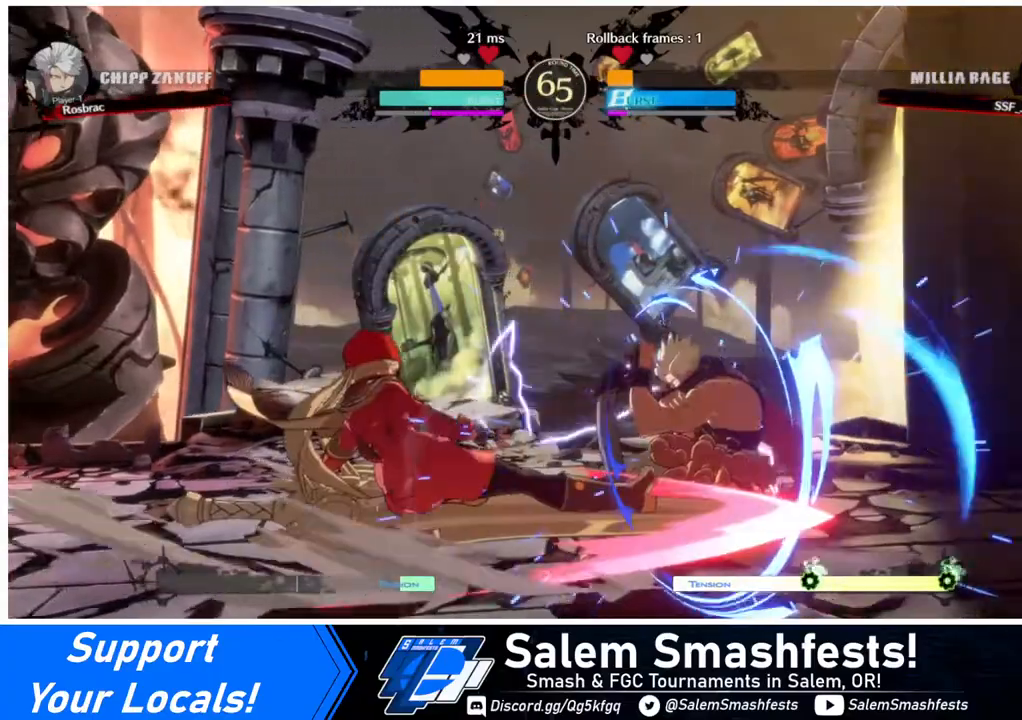
{"buttons": [], "events": [[80, "L1", "up"], [120, "CIRCLE", "up"], [120, "DPAD_RIGHT", "up"]]}
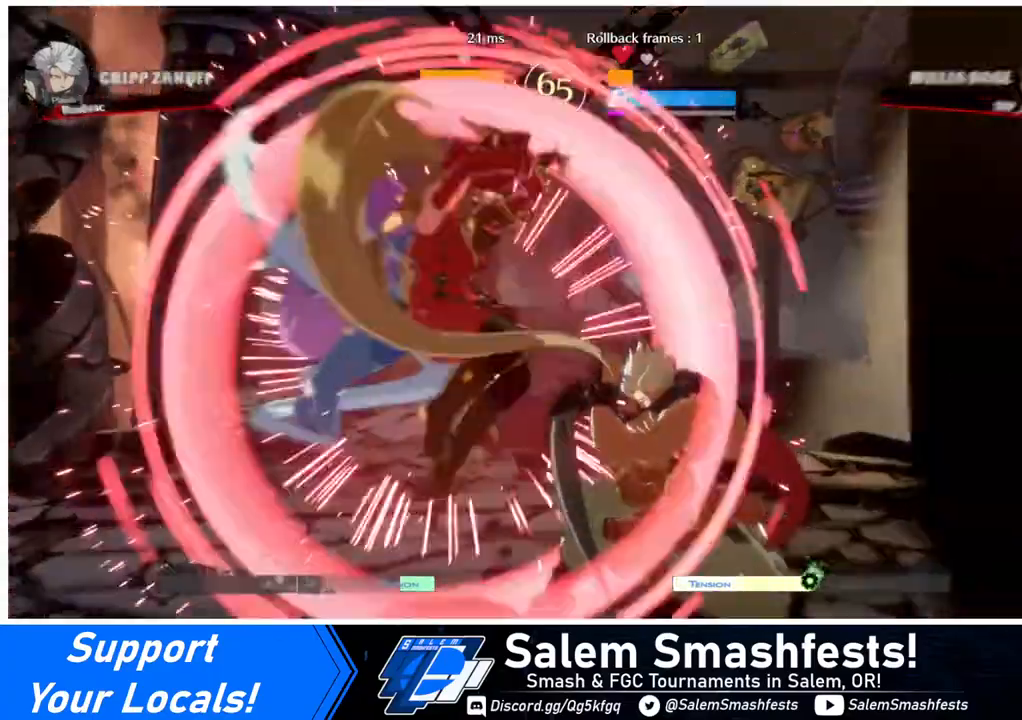
{"buttons": ["SQUARE", "DPAD_DOWN"], "events": [[400, "DPAD_DOWN", "down"], [520, "SQUARE", "down"]]}
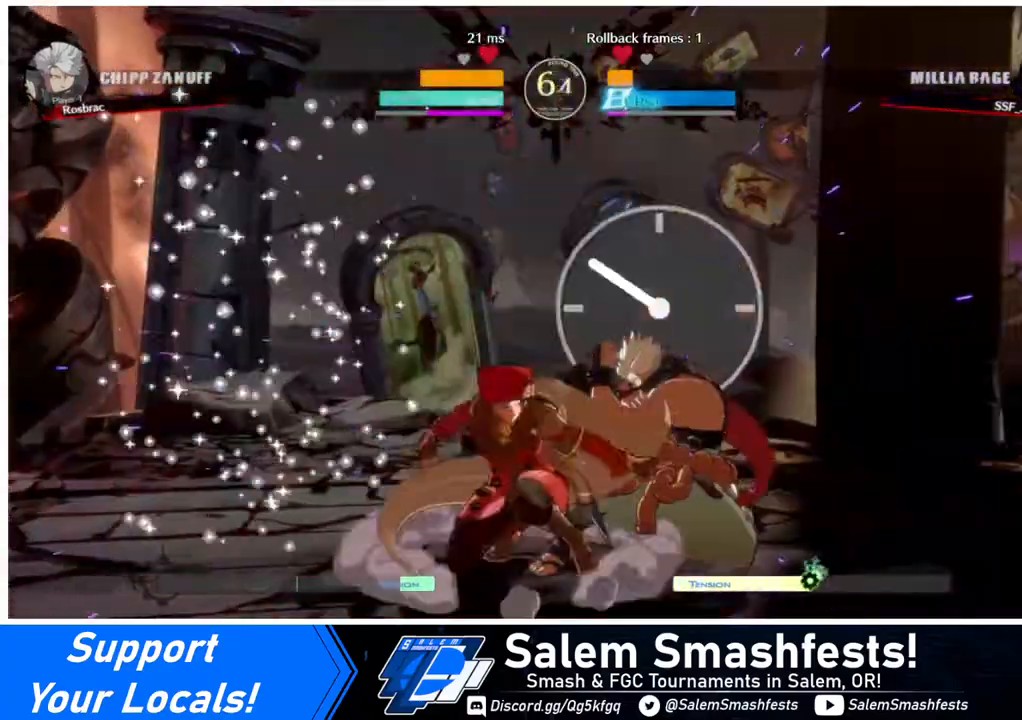
{"buttons": [], "events": [[80, "SQUARE", "up"], [200, "R2", "down"], [360, "DPAD_DOWN", "up"], [360, "R2", "up"]]}
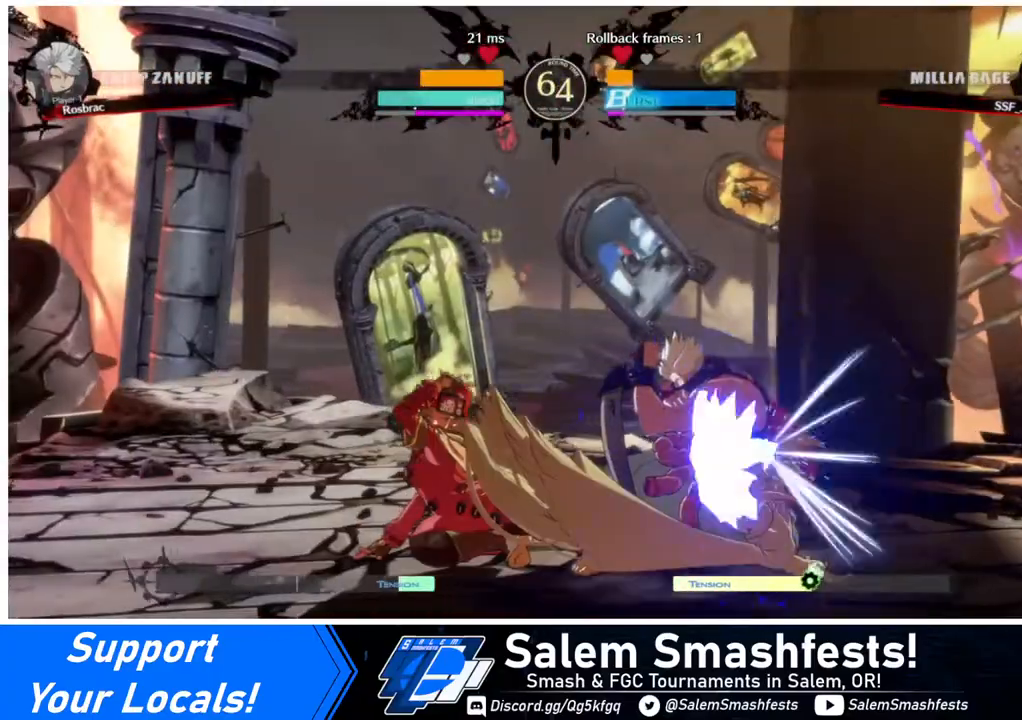
{"buttons": ["DPAD_DOWN", "DPAD_RIGHT"], "events": [[240, "DPAD_DOWN", "down"], [360, "DPAD_DOWN", "up"], [400, "DPAD_DOWN", "down"], [400, "DPAD_RIGHT", "down"], [440, "DPAD_RIGHT", "up"], [480, "DPAD_RIGHT", "down"]]}
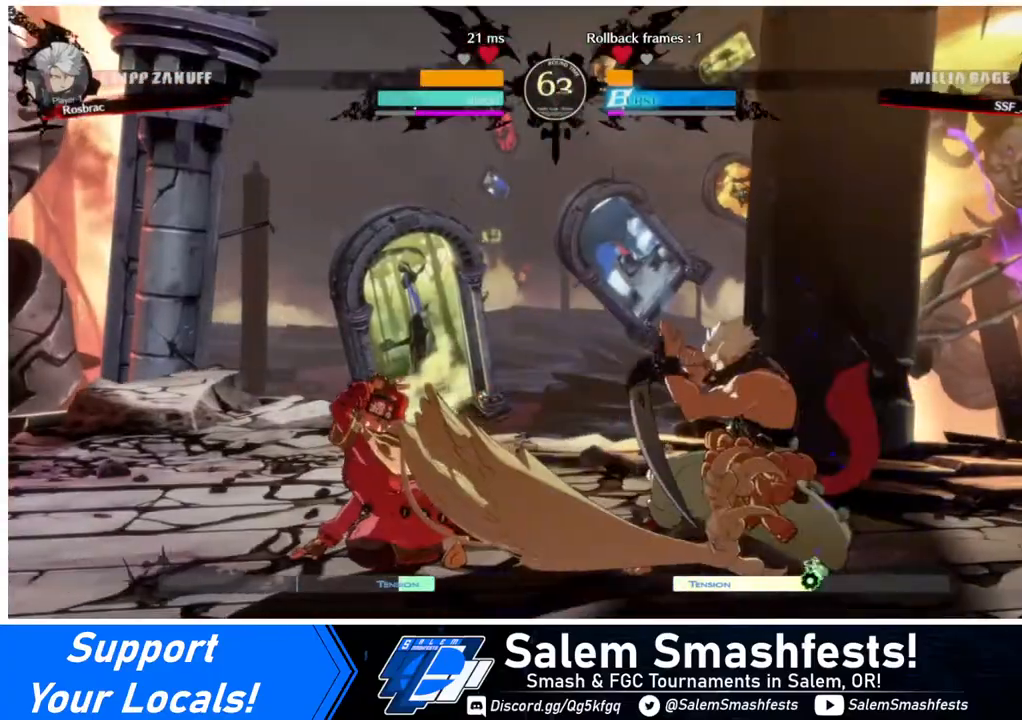
{"buttons": [], "events": [[40, "DPAD_DOWN", "up"], [80, "TRIANGLE", "down"], [120, "TRIANGLE", "up"], [160, "DPAD_RIGHT", "up"]]}
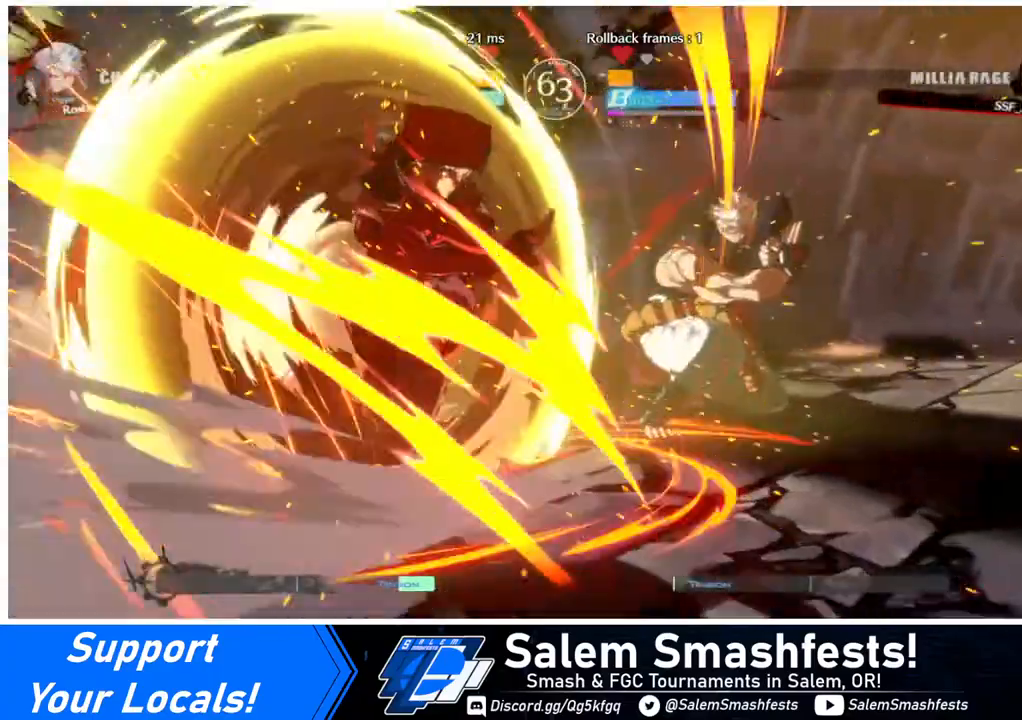
{"buttons": [], "events": []}
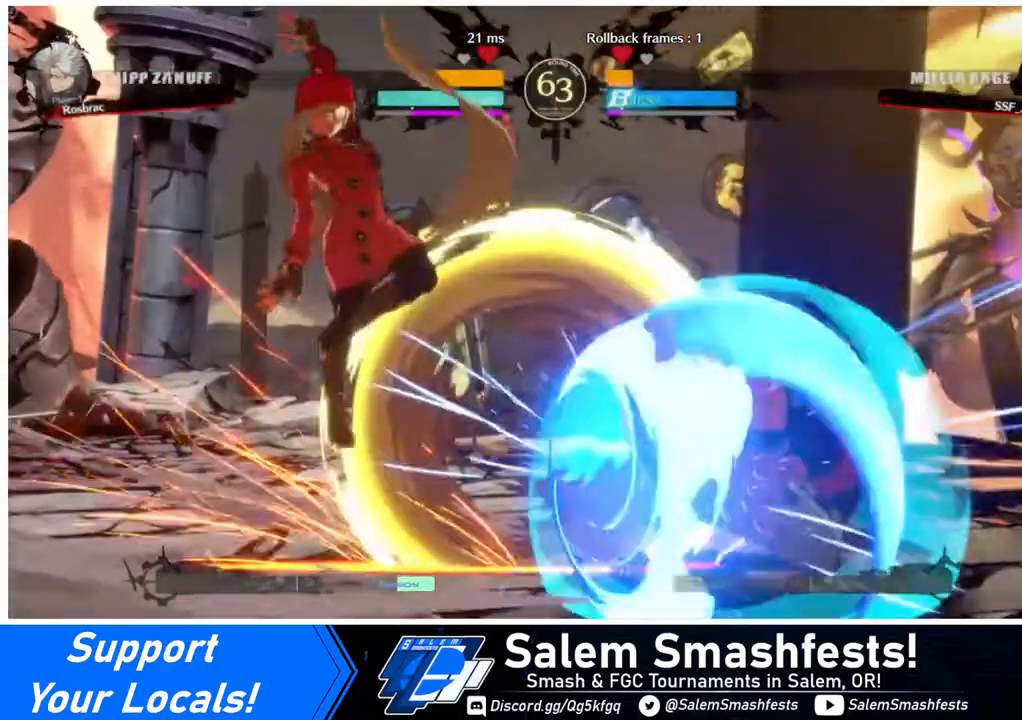
{"buttons": ["DPAD_RIGHT"], "events": [[280, "DPAD_RIGHT", "down"], [360, "DPAD_RIGHT", "up"], [440, "DPAD_RIGHT", "down"]]}
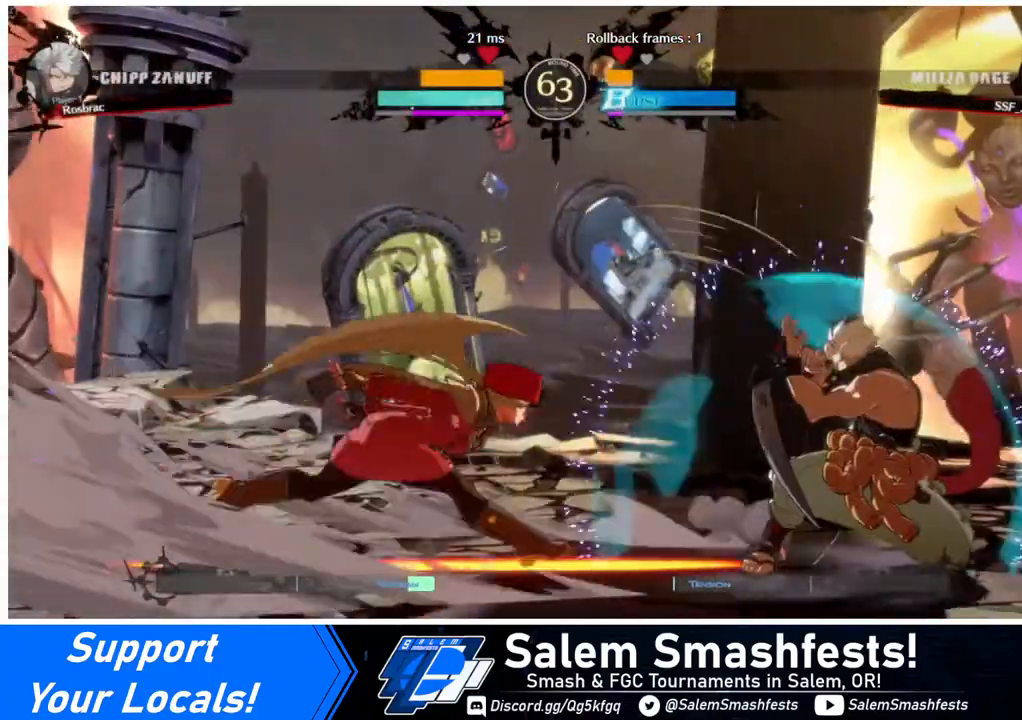
{"buttons": ["DPAD_DOWN"], "events": [[120, "DPAD_DOWN", "down"], [160, "SQUARE", "down"], [200, "DPAD_RIGHT", "up"], [280, "SQUARE", "up"], [400, "R2", "down"], [480, "R2", "up"]]}
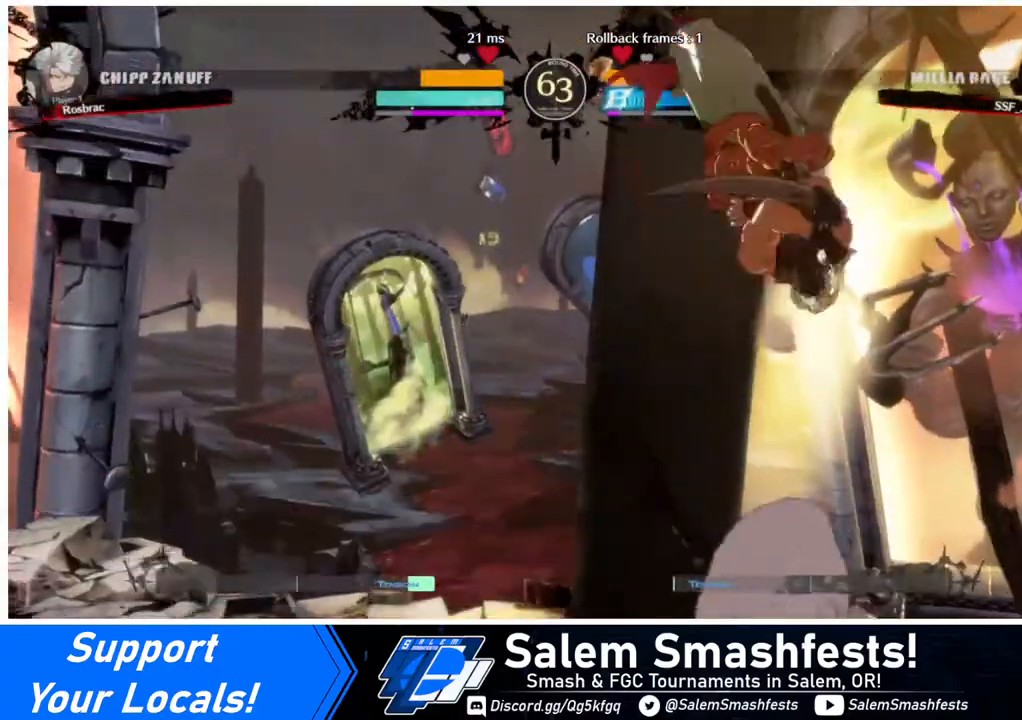
{"buttons": [], "events": [[40, "DPAD_DOWN", "up"], [80, "DPAD_LEFT", "down"], [240, "DPAD_LEFT", "up"], [280, "CROSS", "down"], [280, "DPAD_RIGHT", "down"], [440, "CROSS", "up"], [480, "DPAD_RIGHT", "up"]]}
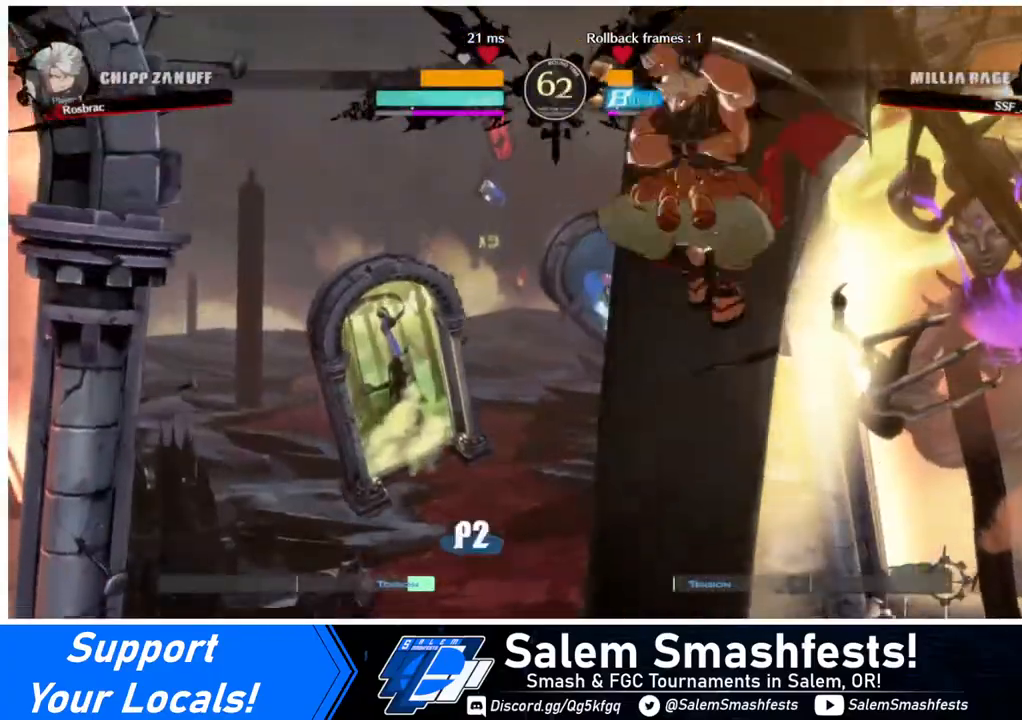
{"buttons": ["DPAD_DOWN", "DPAD_LEFT"], "events": [[160, "DPAD_LEFT", "down"], [320, "DPAD_LEFT", "up"], [320, "DPAD_RIGHT", "down"], [400, "CROSS", "down"], [400, "DPAD_DOWN", "down"], [440, "DPAD_RIGHT", "up"], [480, "CROSS", "up"], [520, "DPAD_LEFT", "down"]]}
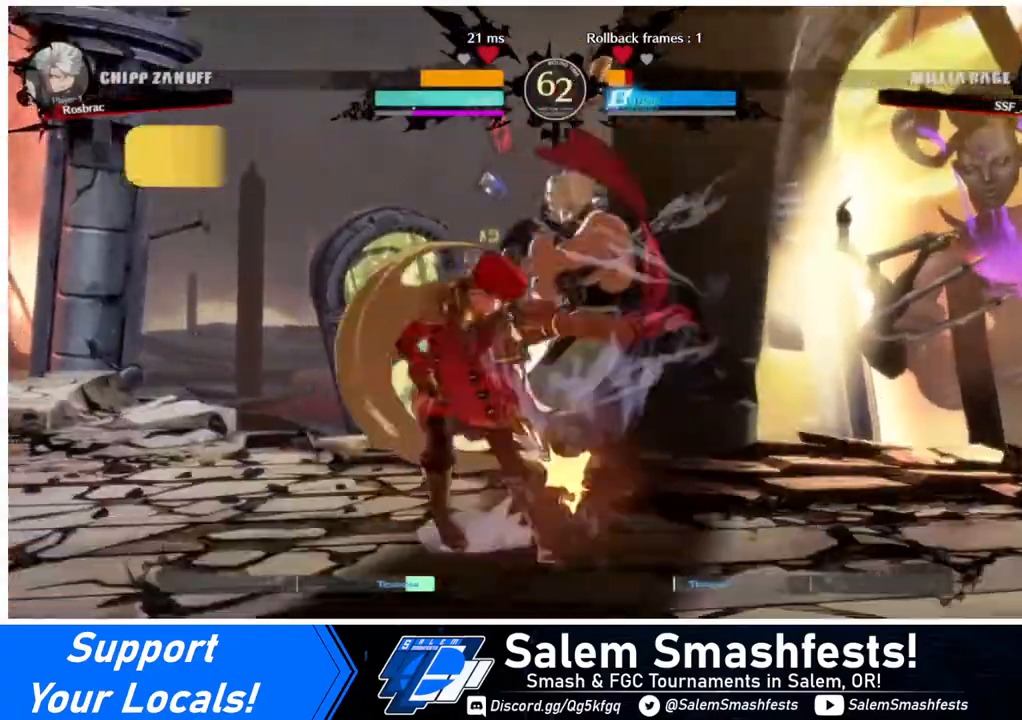
{"buttons": ["DPAD_DOWN", "DPAD_LEFT"], "events": [[40, "DPAD_DOWN", "up"], [80, "CROSS", "down"], [280, "CROSS", "up"], [320, "DPAD_DOWN", "down"]]}
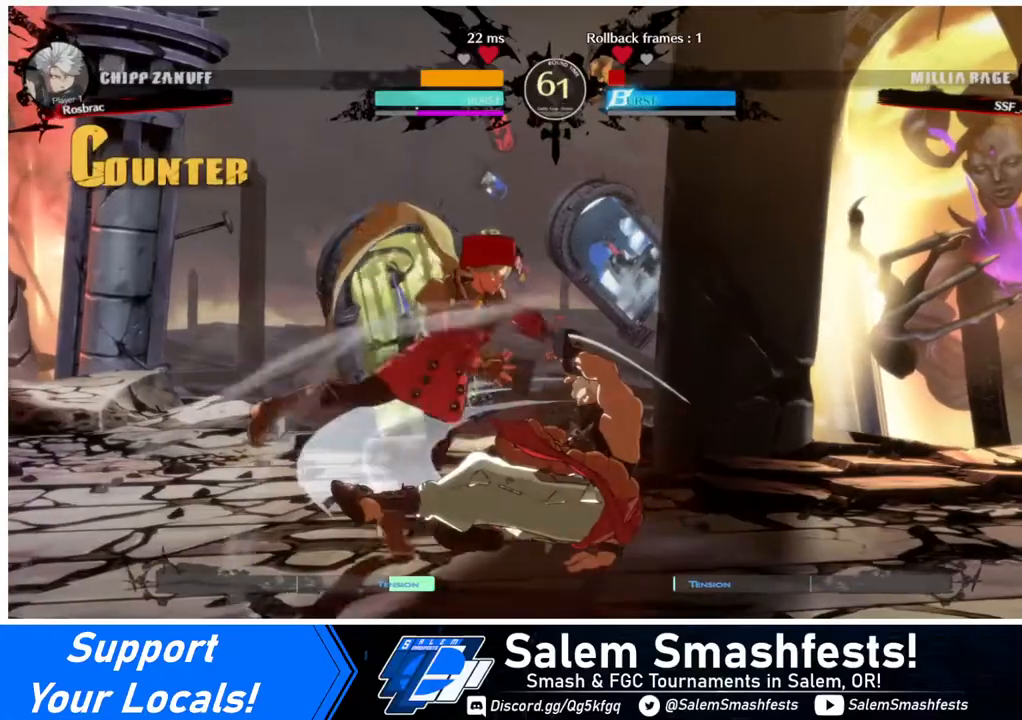
{"buttons": ["DPAD_DOWN", "DPAD_LEFT"], "events": []}
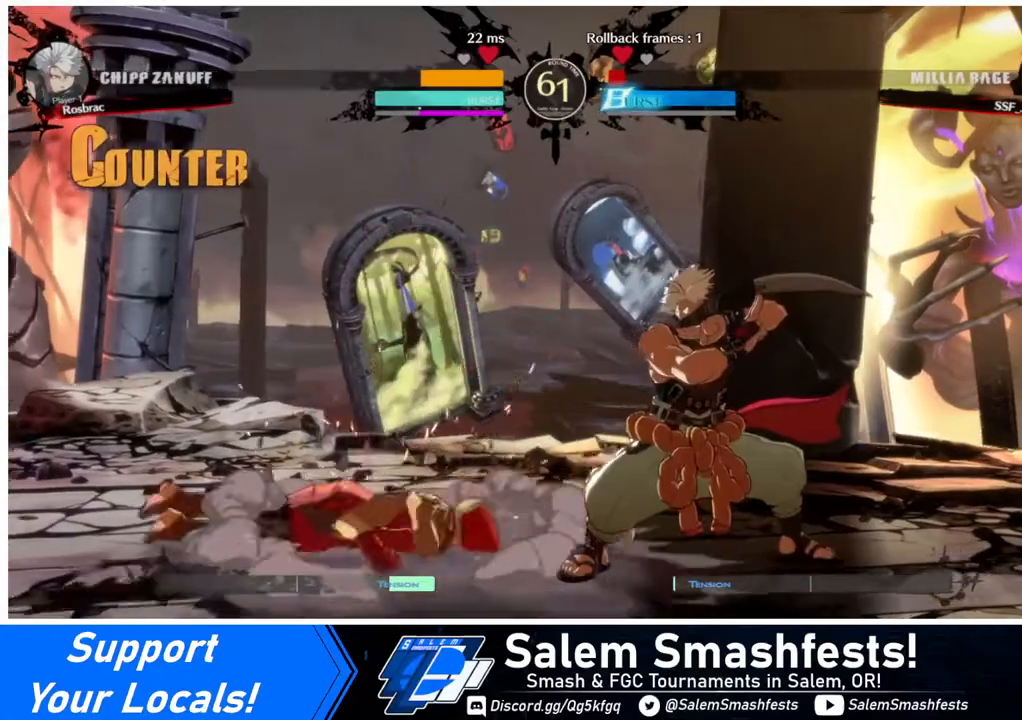
{"buttons": ["DPAD_DOWN", "DPAD_LEFT"], "events": []}
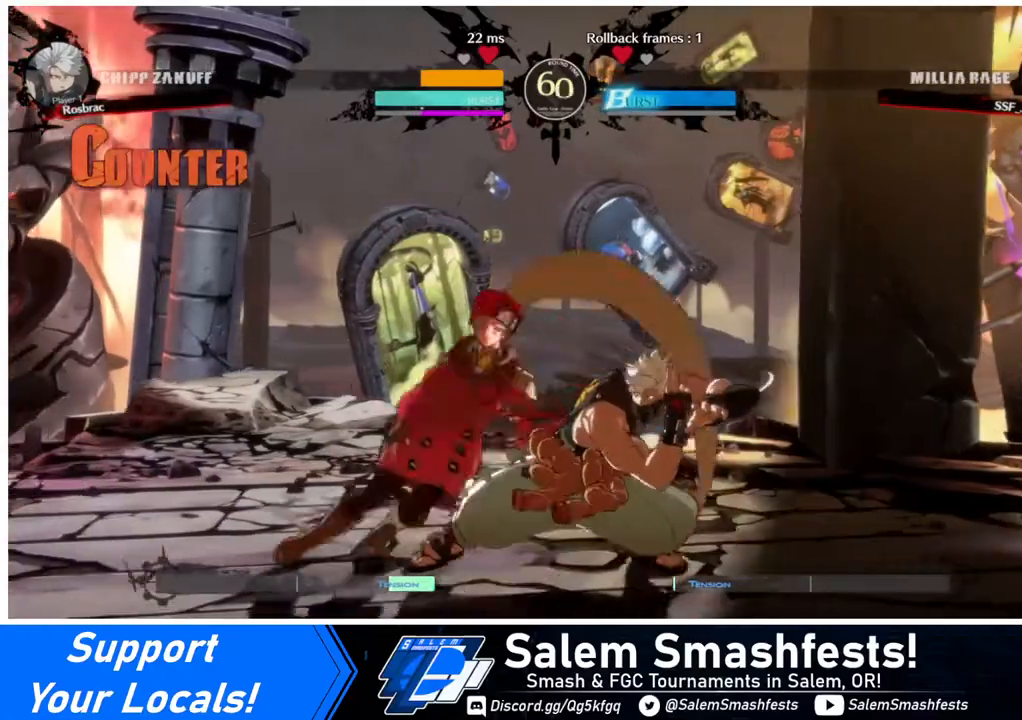
{"buttons": ["DPAD_LEFT"], "events": [[160, "DPAD_DOWN", "up"], [200, "R2", "down"], [280, "R2", "up"], [320, "R2", "down"], [400, "R2", "up"]]}
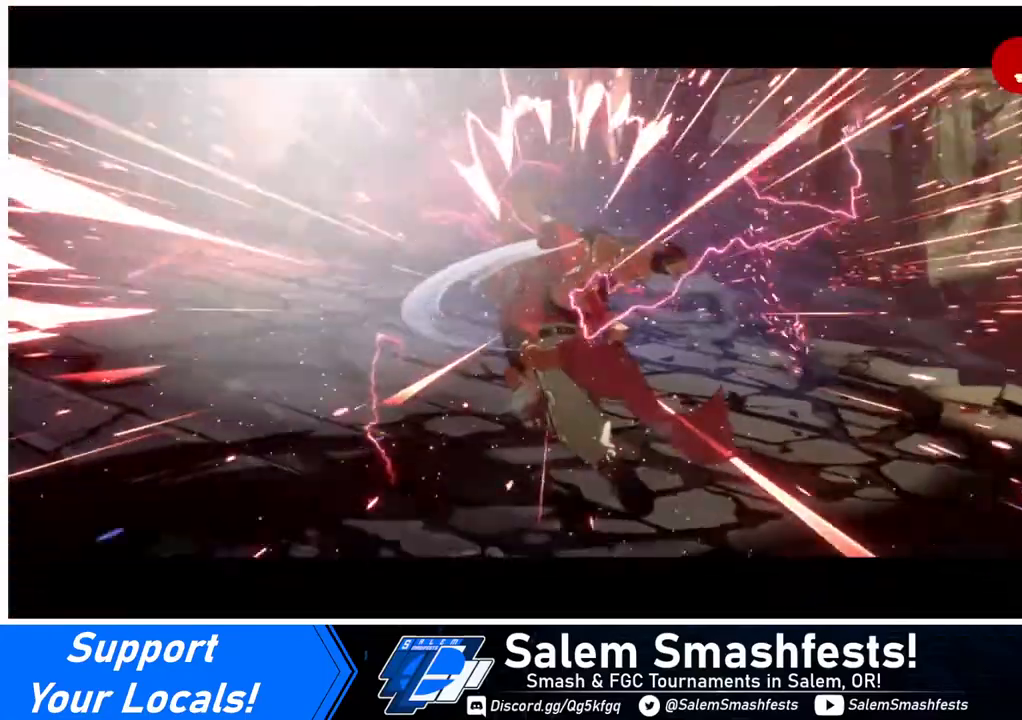
{"buttons": [], "events": [[240, "DPAD_LEFT", "up"]]}
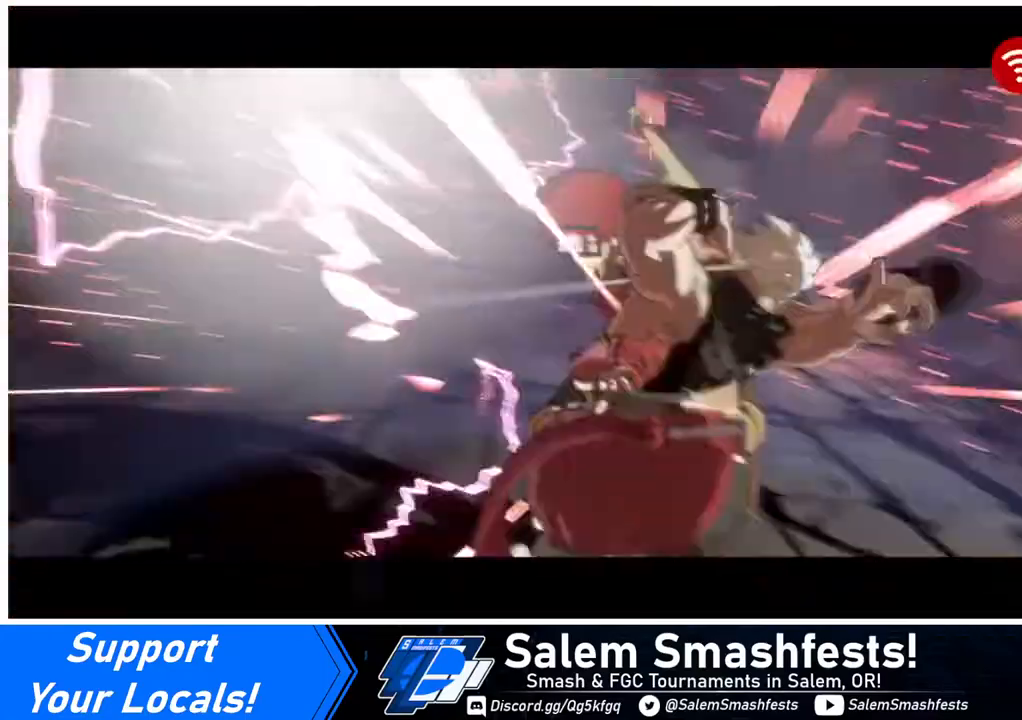
{"buttons": [], "events": []}
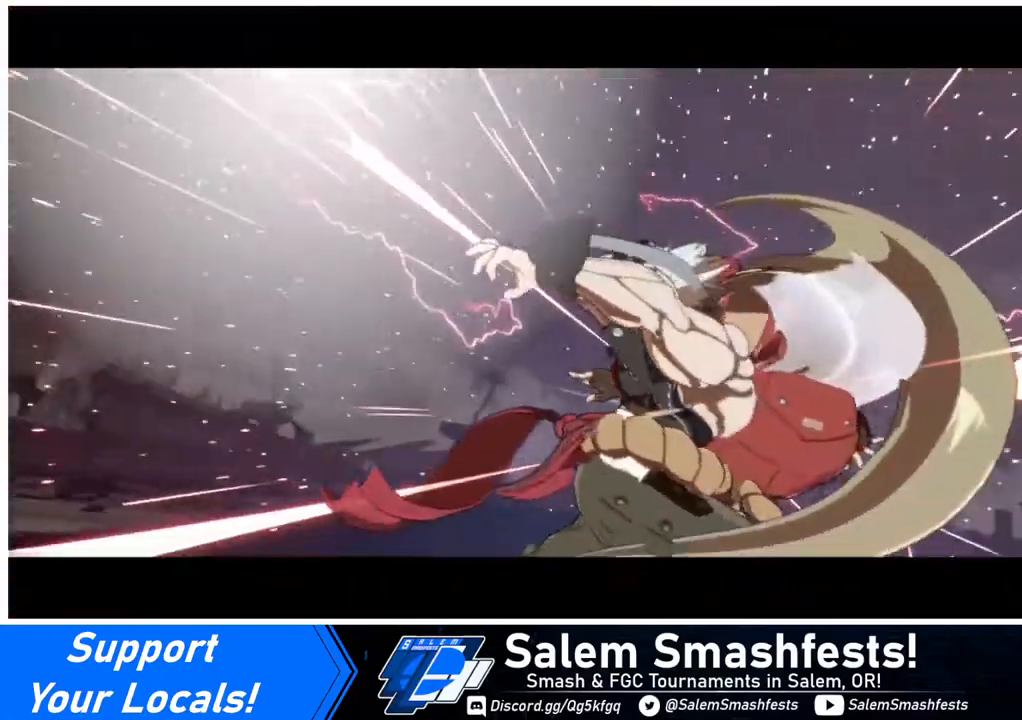
{"buttons": [], "events": [[360, "CROSS", "down"], [480, "CROSS", "up"]]}